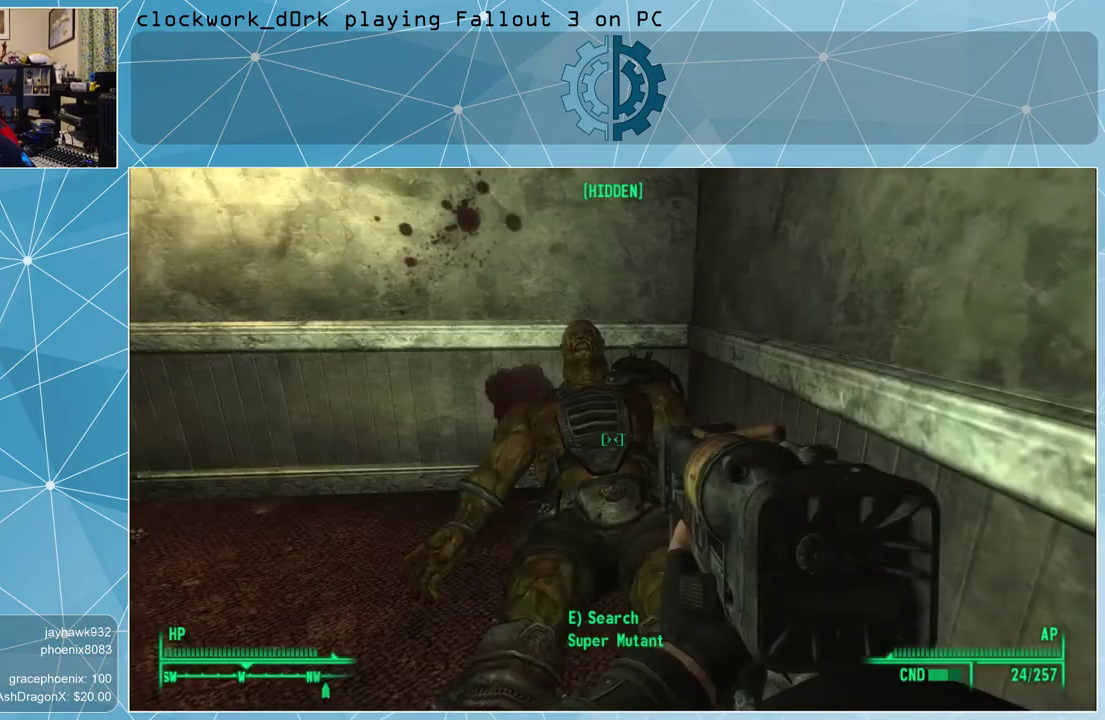
Gameplay with keyboard and mouse; each line is a JSON object with the keys and mouse buttons held at the frame after it. "events" lists presses ("down") and releases ("up") of "1", "2", "3", "4", "5", "a", "alt", "c", "ctrl", "d", "e", "f", "q", "r", "s", "shift", "space", "tab", "v", "w", "x", "z", "mouse_left", "mouse_middle", "mouse_right", "mouse_wheel_up" and "mouse_wheel_down" between this image and that frame as [ms after this image, input, new state], when the widget could be followed in between. "mouse_left", "mouse_middle", "mouse_right", "mouse_wheel_up", "mouse_wheel_down" = the "left", "middle", "right", "wheel_up", "wheel_down" buttons of the "mouse" list. No other keys are recorded. Not read: mouse_move.
{"keys": [], "mouse": [], "events": []}
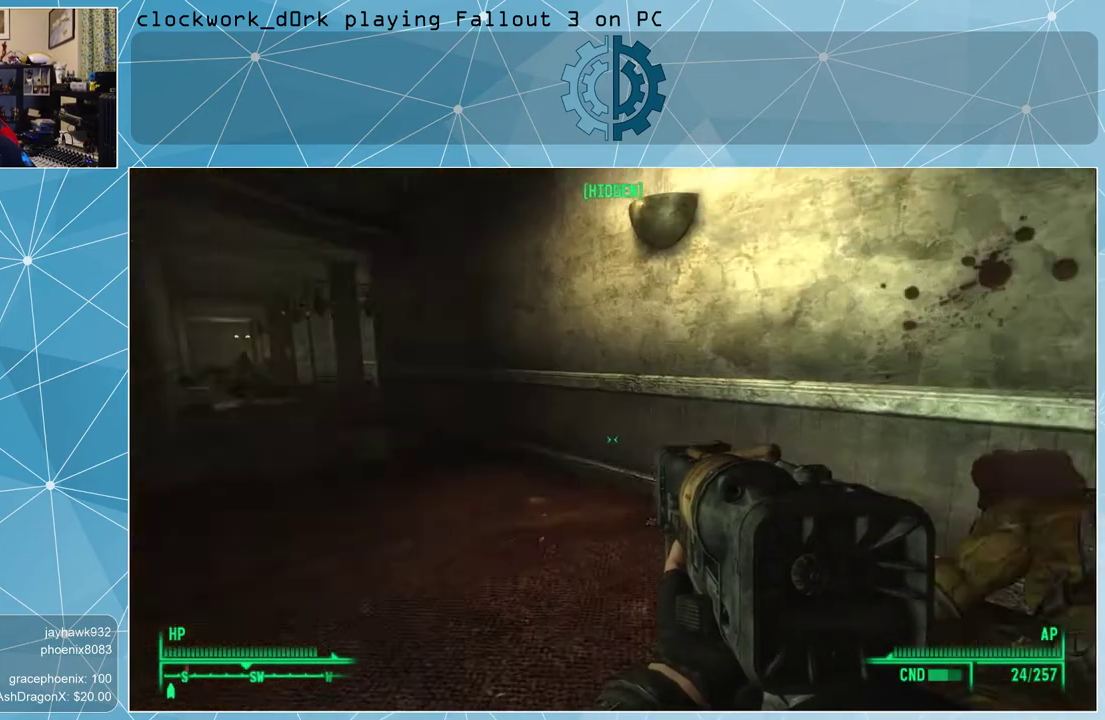
{"keys": ["d", "w"], "mouse": [], "events": [[400, "d", "down"], [467, "w", "down"]]}
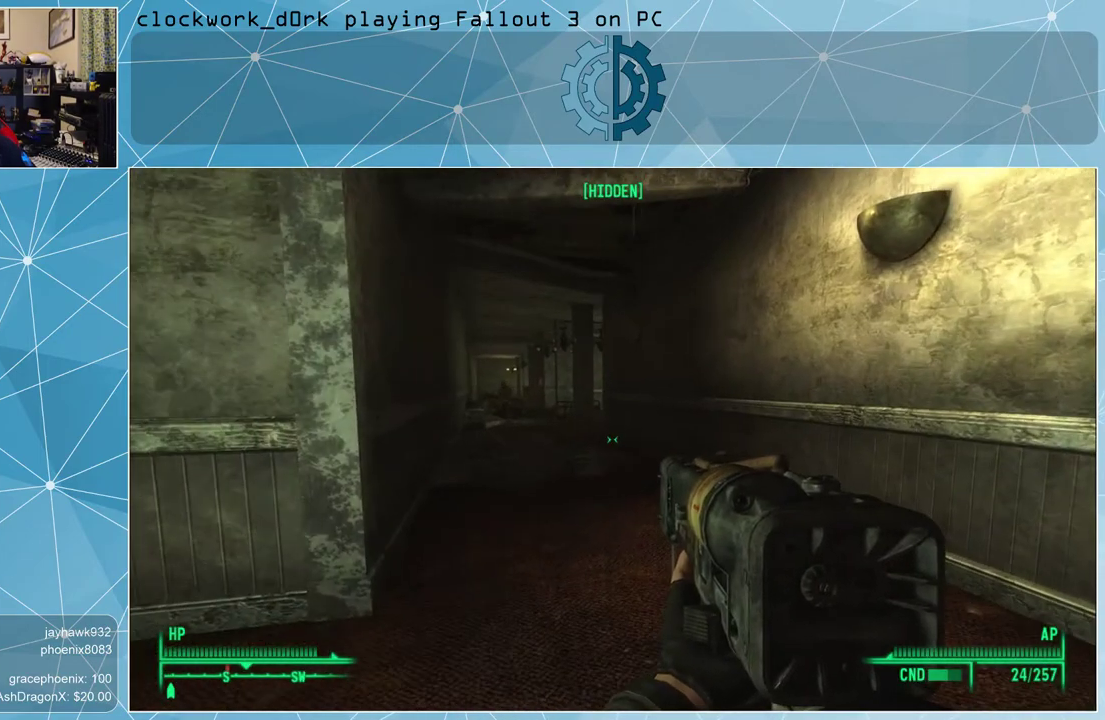
{"keys": ["a", "w"], "mouse": [], "events": [[133, "d", "up"], [200, "w", "up"], [300, "a", "down"], [333, "w", "down"]]}
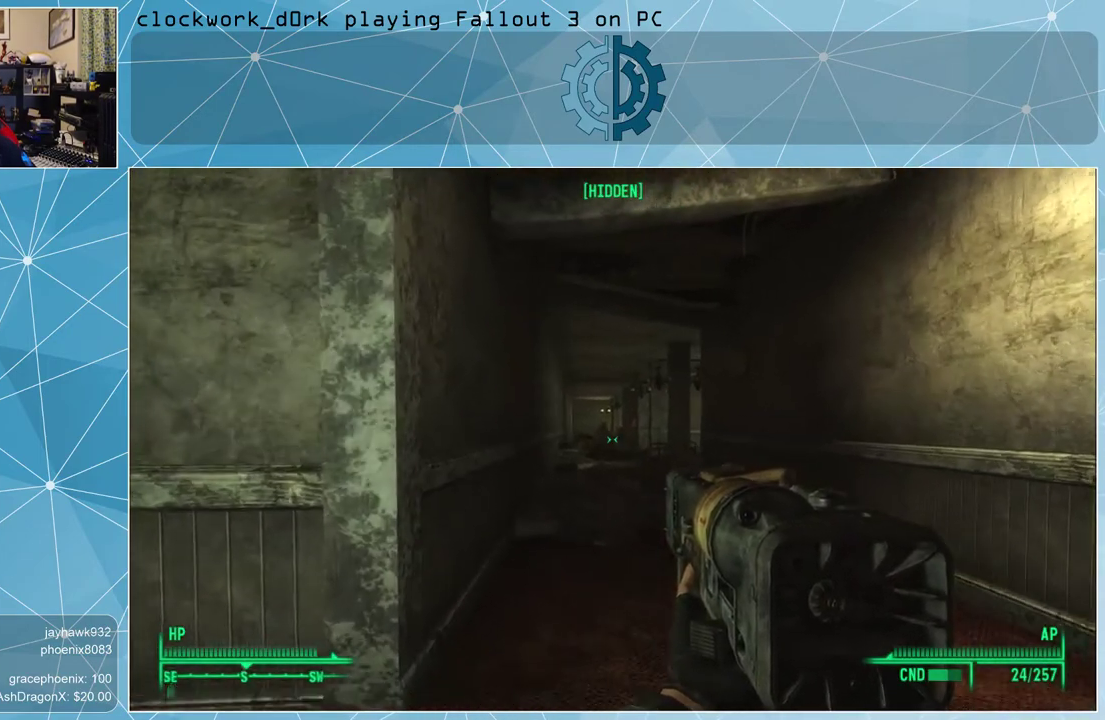
{"keys": [], "mouse": [], "events": [[33, "a", "up"], [200, "w", "up"]]}
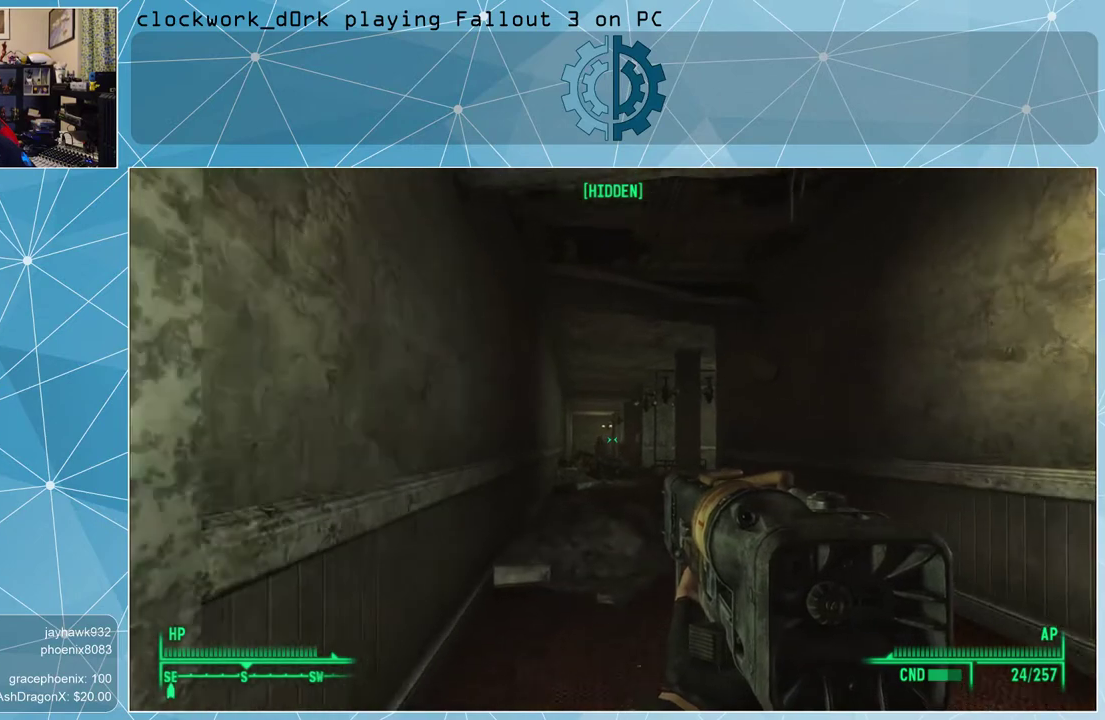
{"keys": [], "mouse": ["right"], "events": [[33, "mouse_right", "down"]]}
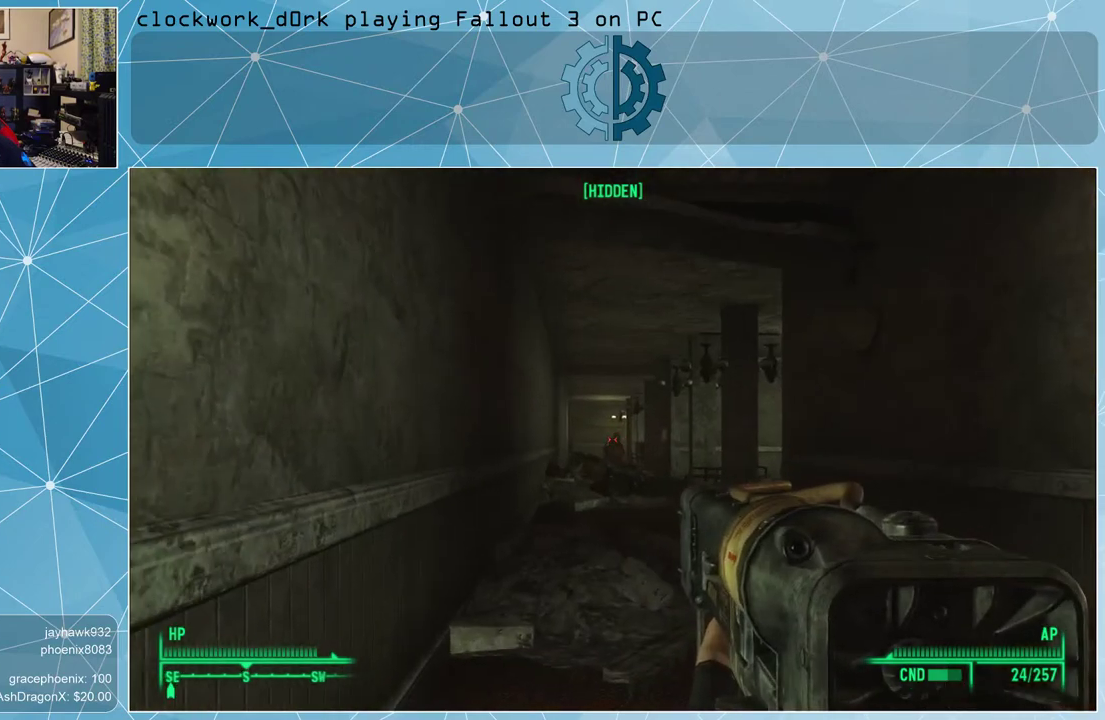
{"keys": [], "mouse": ["right"], "events": []}
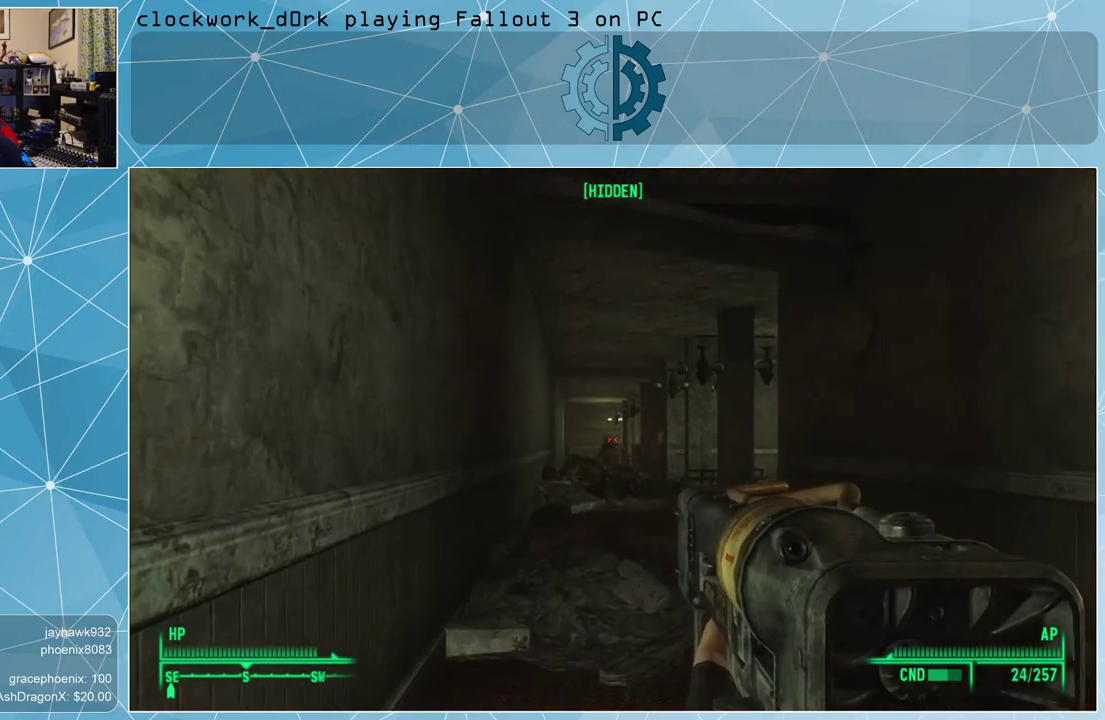
{"keys": [], "mouse": ["right"], "events": [[200, "mouse_left", "down"], [367, "mouse_left", "up"]]}
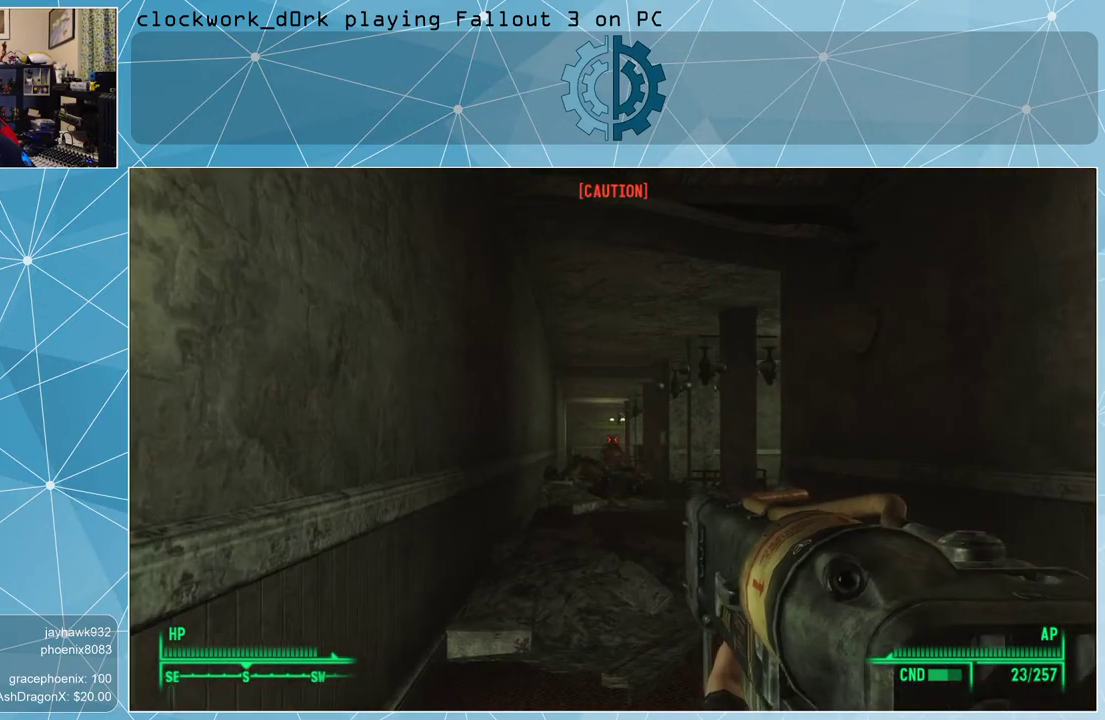
{"keys": [], "mouse": ["left", "right"], "events": [[333, "mouse_left", "down"], [367, "mouse_left", "up"], [500, "mouse_left", "down"]]}
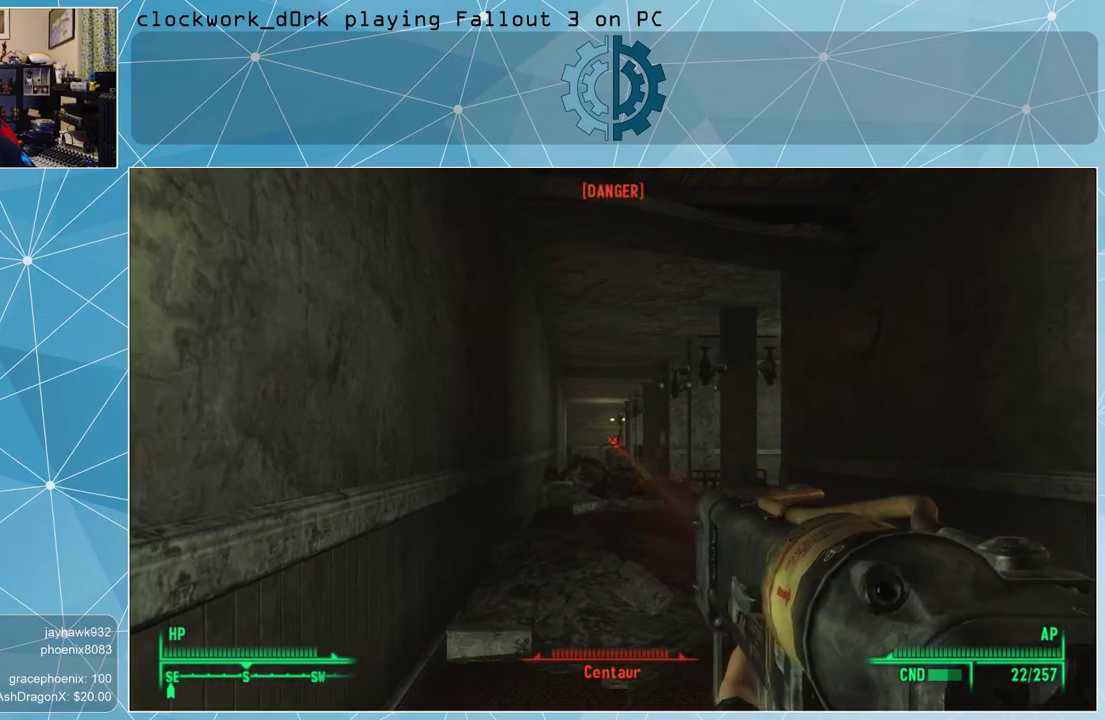
{"keys": [], "mouse": ["right"], "events": [[100, "mouse_left", "up"], [333, "mouse_left", "down"], [433, "mouse_left", "up"]]}
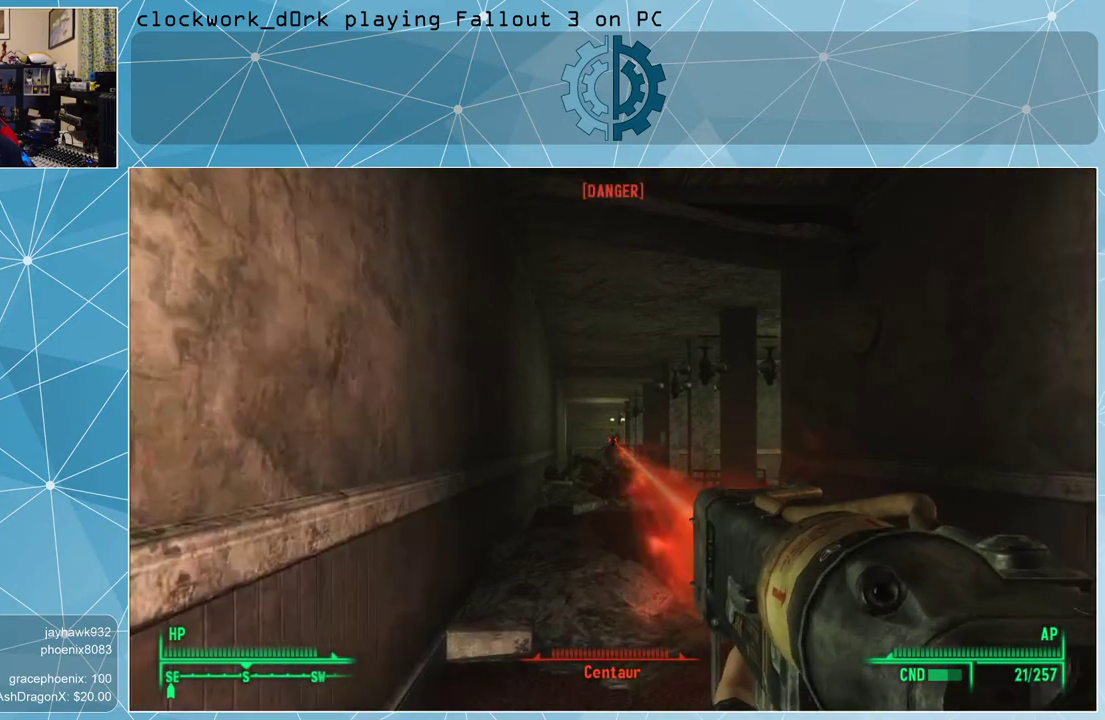
{"keys": [], "mouse": ["right"], "events": [[33, "mouse_left", "down"], [100, "mouse_left", "up"], [200, "mouse_left", "down"], [300, "mouse_left", "up"], [433, "mouse_left", "down"], [500, "mouse_left", "up"]]}
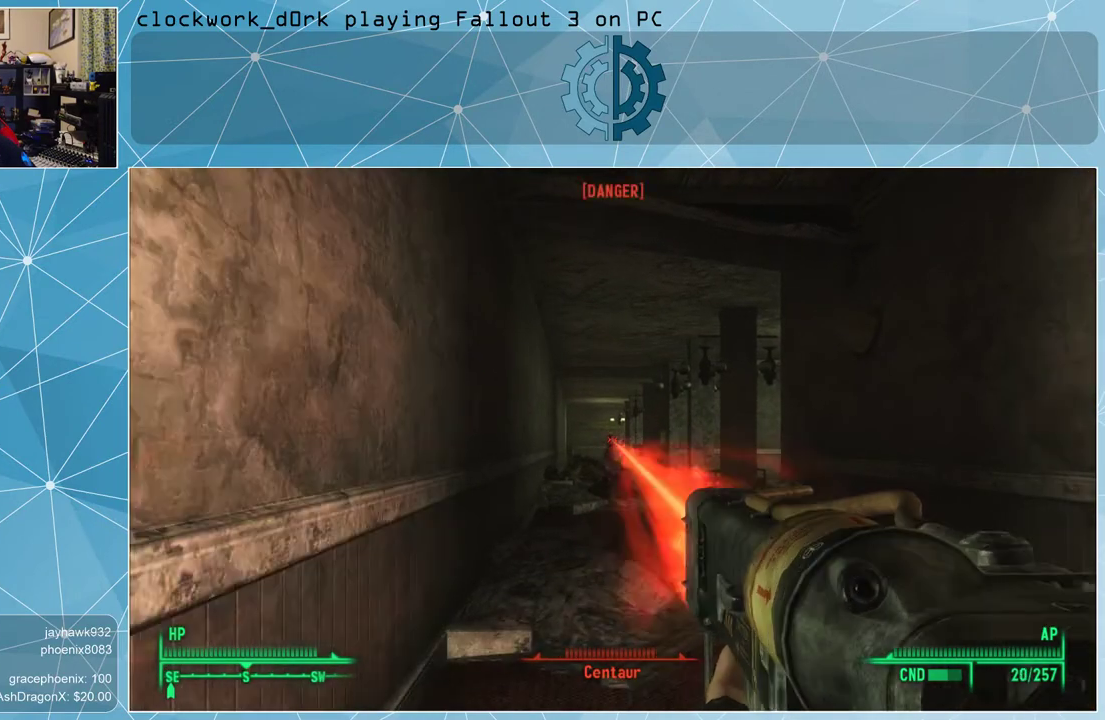
{"keys": [], "mouse": ["right"], "events": [[133, "mouse_left", "down"], [233, "mouse_left", "up"], [367, "mouse_left", "down"], [467, "mouse_left", "up"]]}
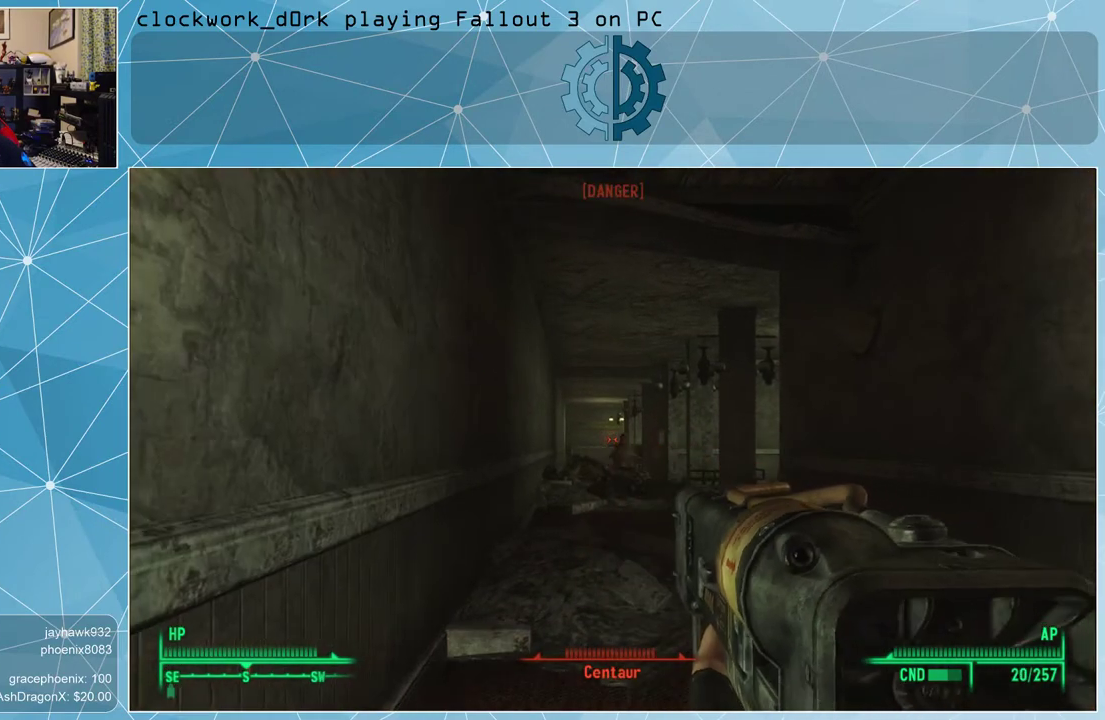
{"keys": [], "mouse": ["right"], "events": [[67, "mouse_left", "down"], [200, "mouse_left", "up"]]}
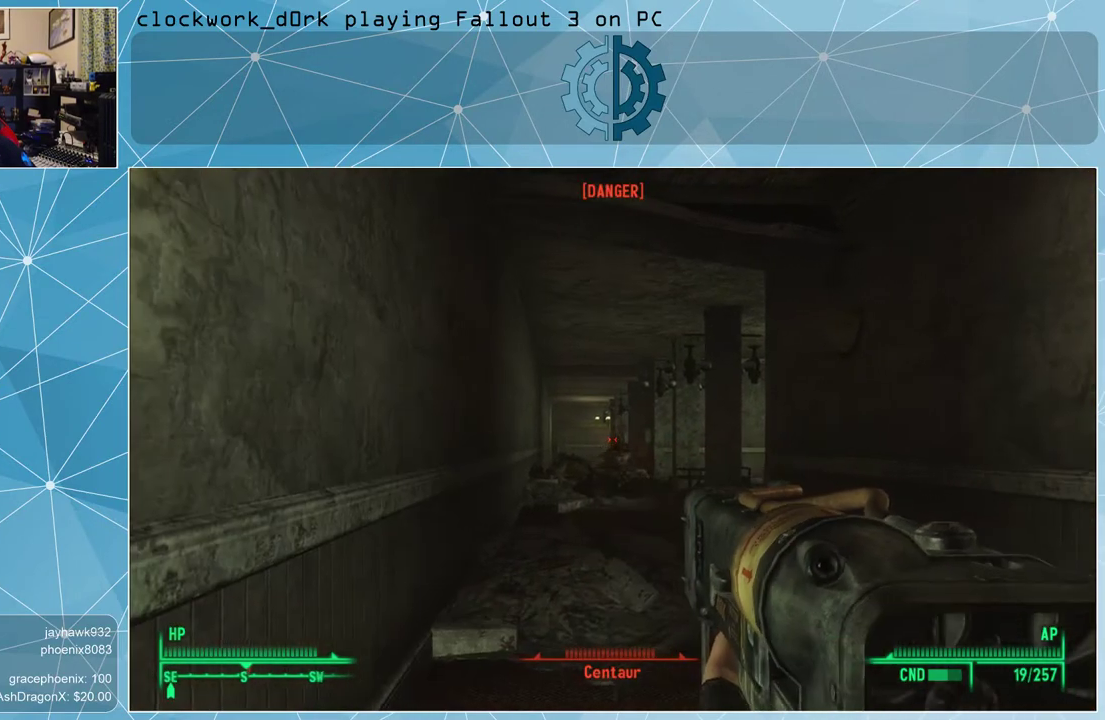
{"keys": [], "mouse": ["left", "right"], "events": [[200, "mouse_left", "down"], [300, "mouse_left", "up"], [433, "mouse_left", "down"]]}
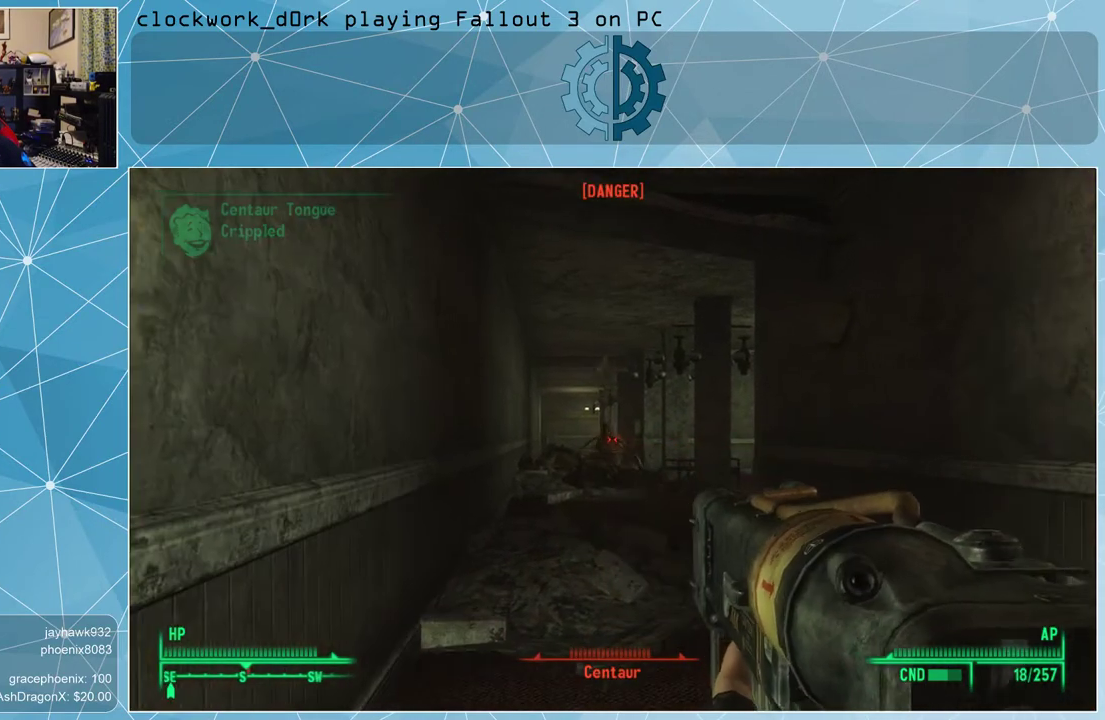
{"keys": ["d"], "mouse": ["right"], "events": [[33, "mouse_left", "up"], [167, "mouse_left", "down"], [267, "mouse_left", "up"], [400, "d", "down"], [400, "mouse_left", "down"], [500, "mouse_left", "up"]]}
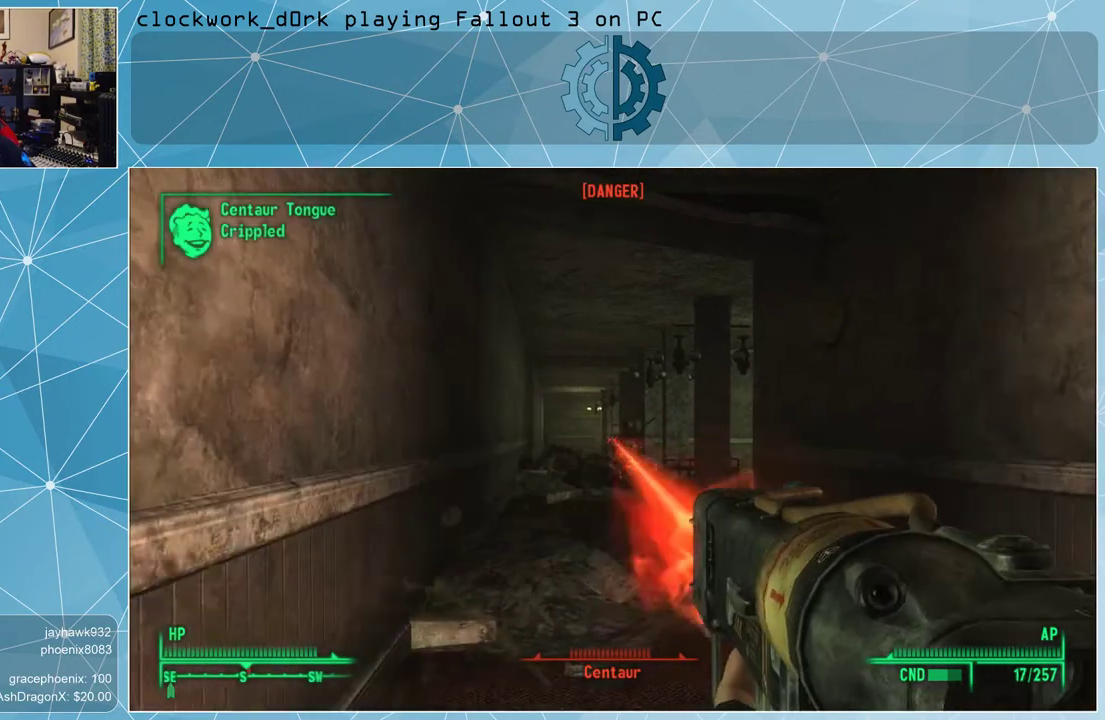
{"keys": [], "mouse": ["right"], "events": [[233, "d", "up"], [333, "mouse_left", "down"], [433, "mouse_left", "up"]]}
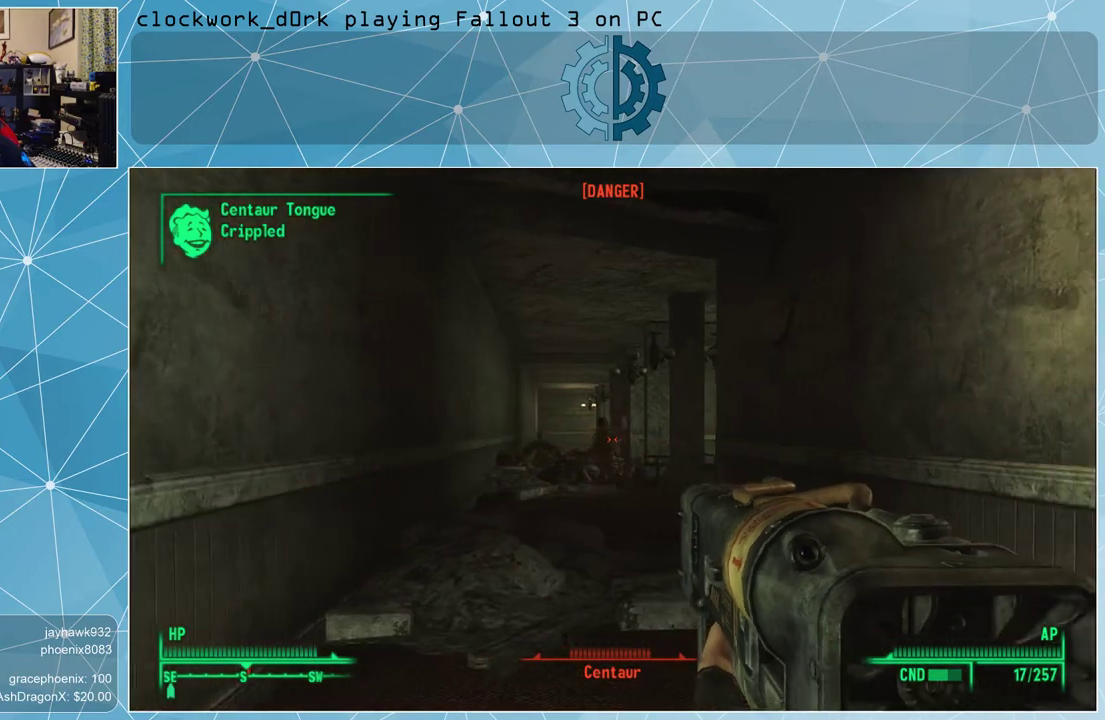
{"keys": [], "mouse": ["right"], "events": [[33, "mouse_left", "down"], [167, "mouse_left", "up"], [267, "mouse_left", "down"], [400, "mouse_left", "up"]]}
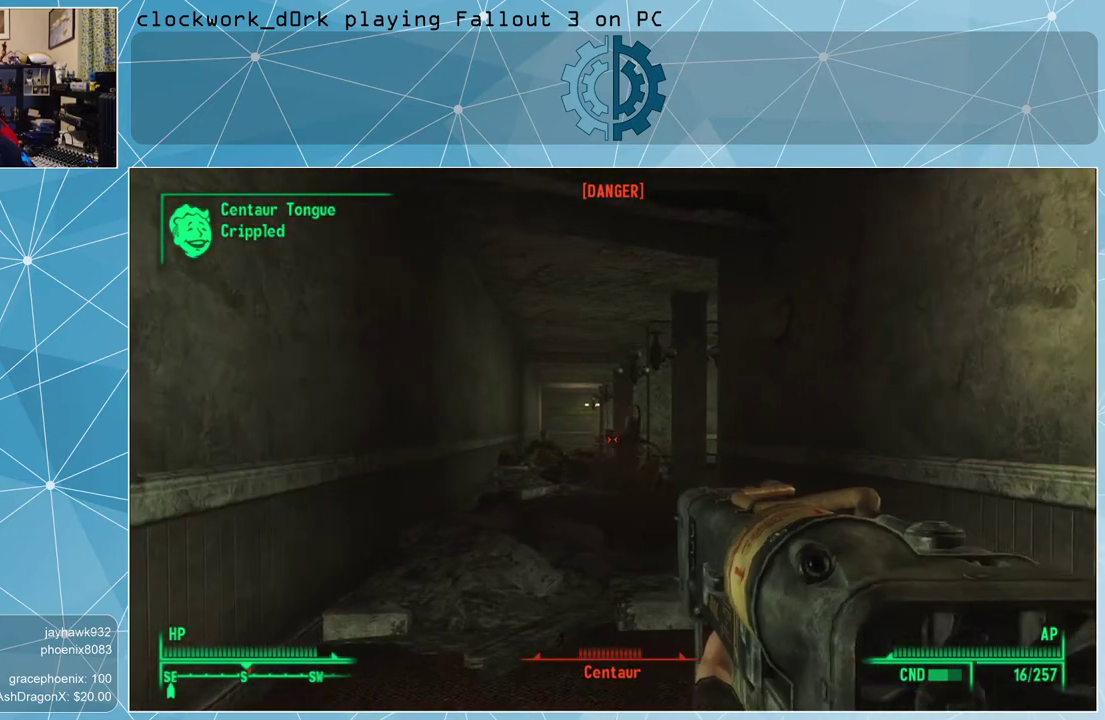
{"keys": [], "mouse": ["right"], "events": [[100, "mouse_left", "down"], [167, "mouse_left", "up"]]}
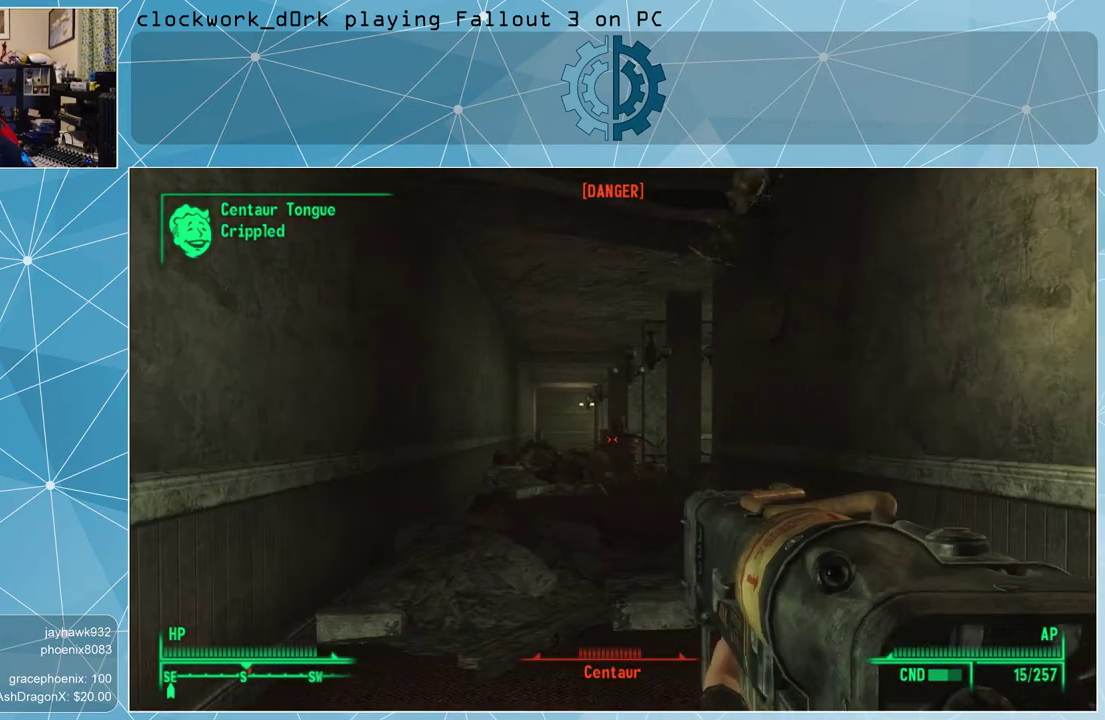
{"keys": [], "mouse": ["right"], "events": [[300, "ctrl", "down"], [333, "mouse_left", "down"], [433, "ctrl", "up"], [433, "mouse_left", "up"]]}
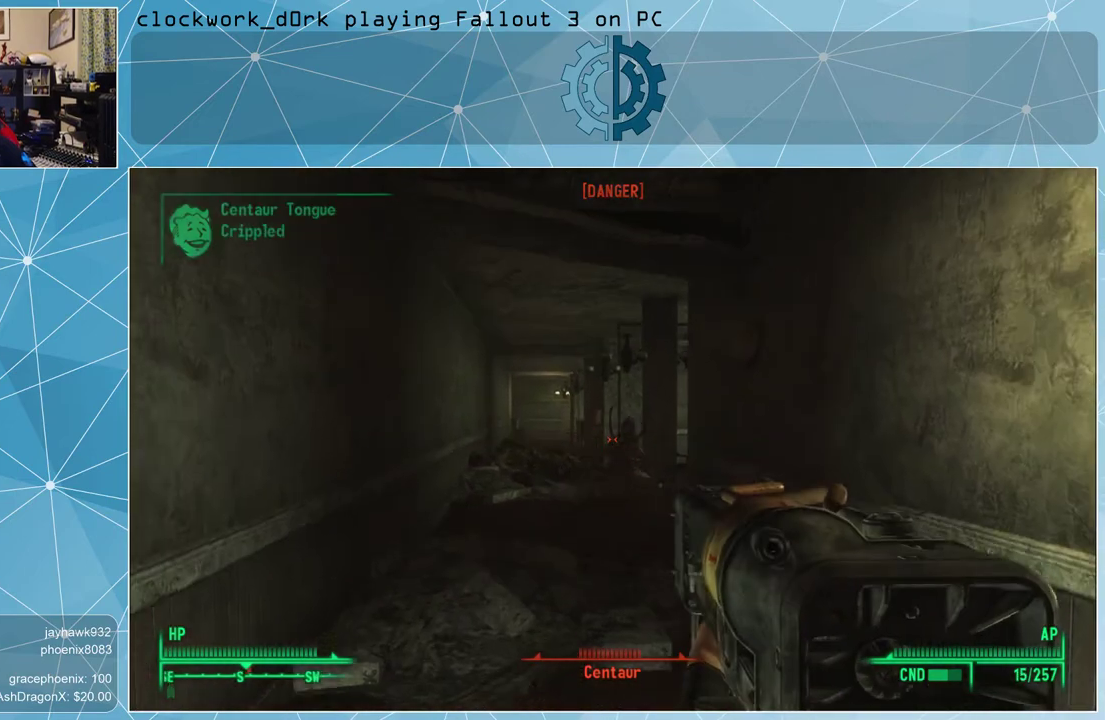
{"keys": [], "mouse": ["right"], "events": []}
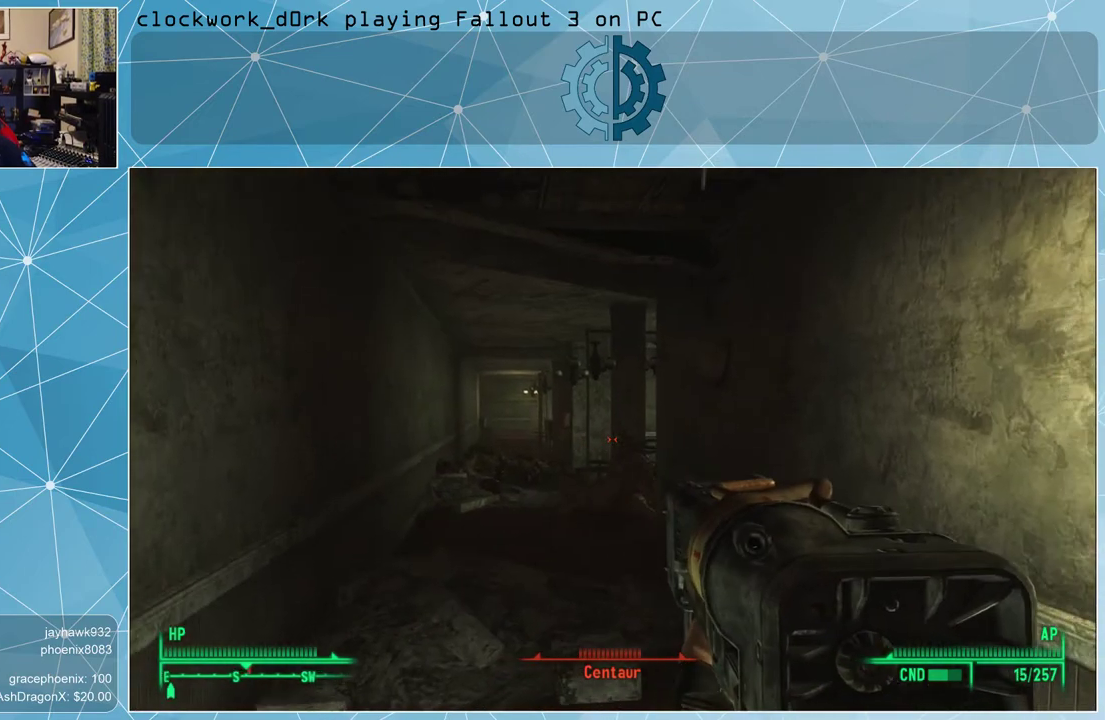
{"keys": [], "mouse": ["right"], "events": [[400, "mouse_left", "down"], [500, "mouse_left", "up"]]}
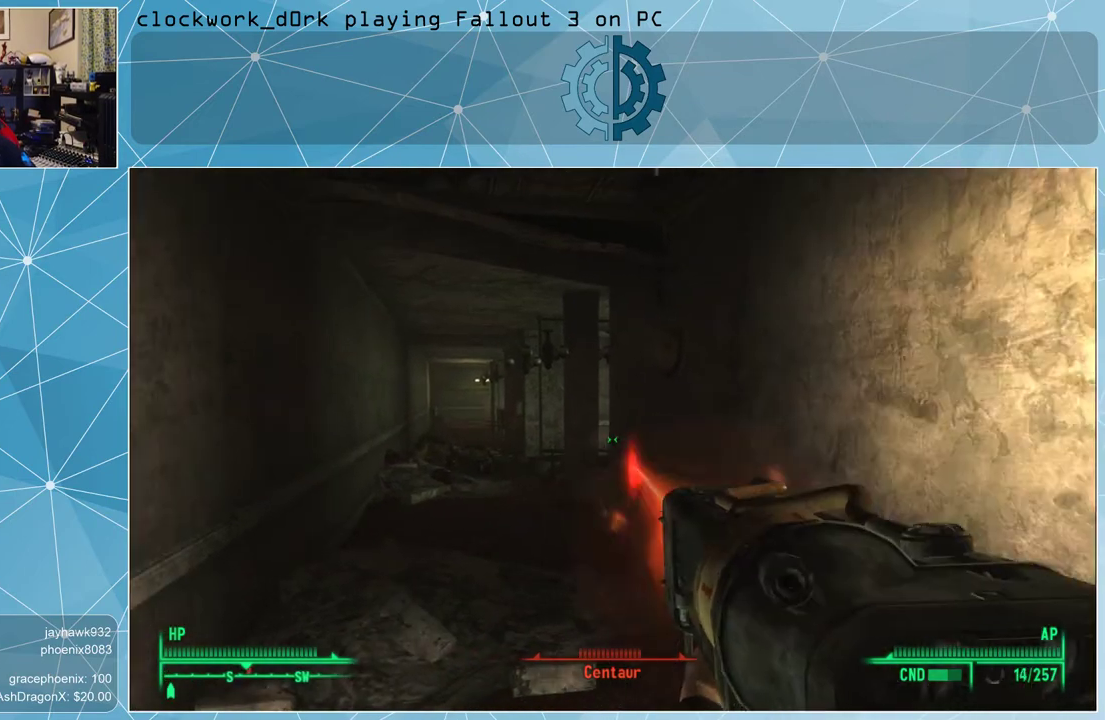
{"keys": ["a"], "mouse": [], "events": [[367, "mouse_right", "up"], [433, "a", "down"]]}
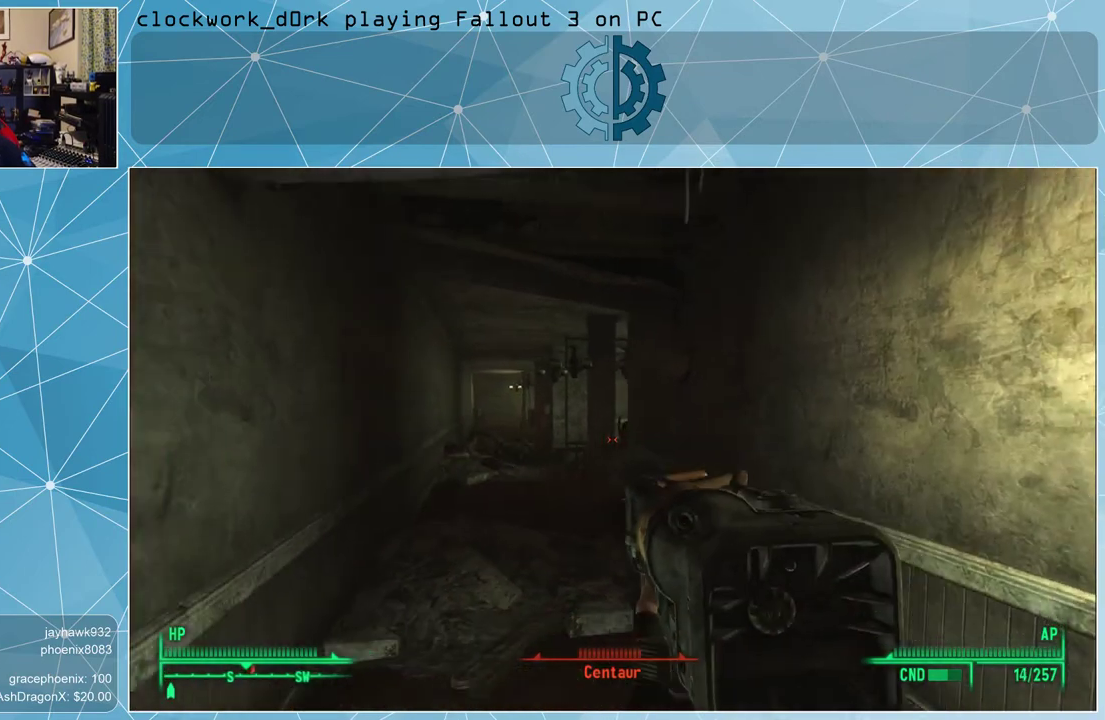
{"keys": ["s"], "mouse": [], "events": [[167, "r", "down"], [267, "r", "up"], [300, "a", "up"], [433, "s", "down"]]}
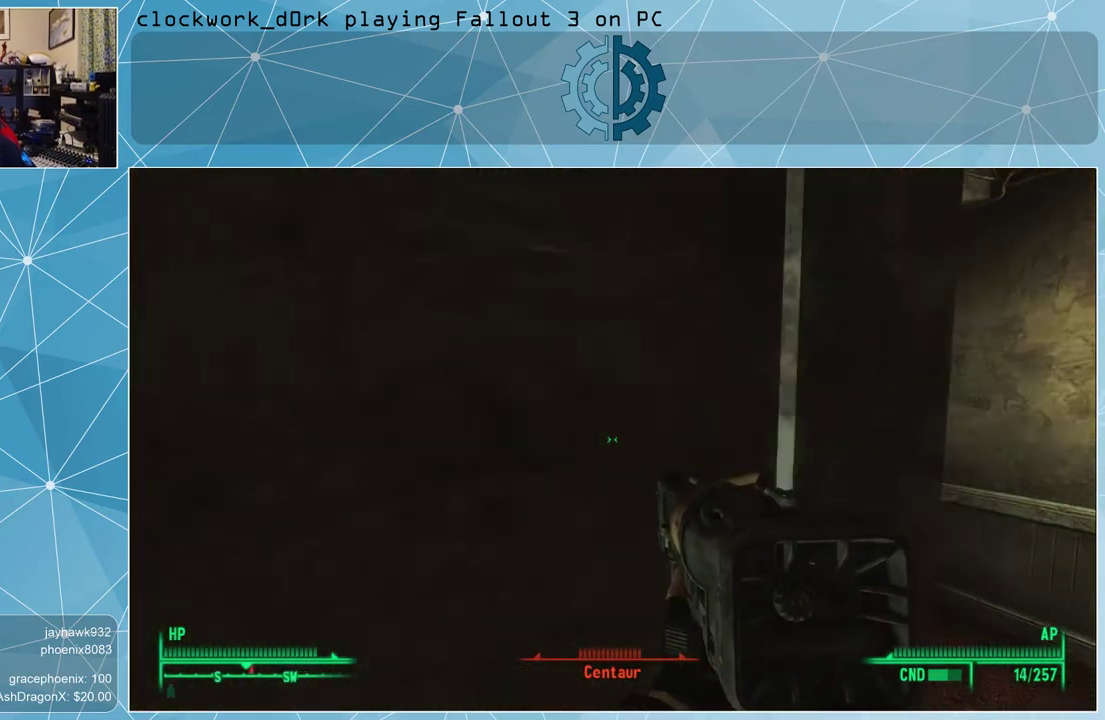
{"keys": [], "mouse": [], "events": [[267, "d", "down"], [267, "s", "up"], [400, "d", "up"]]}
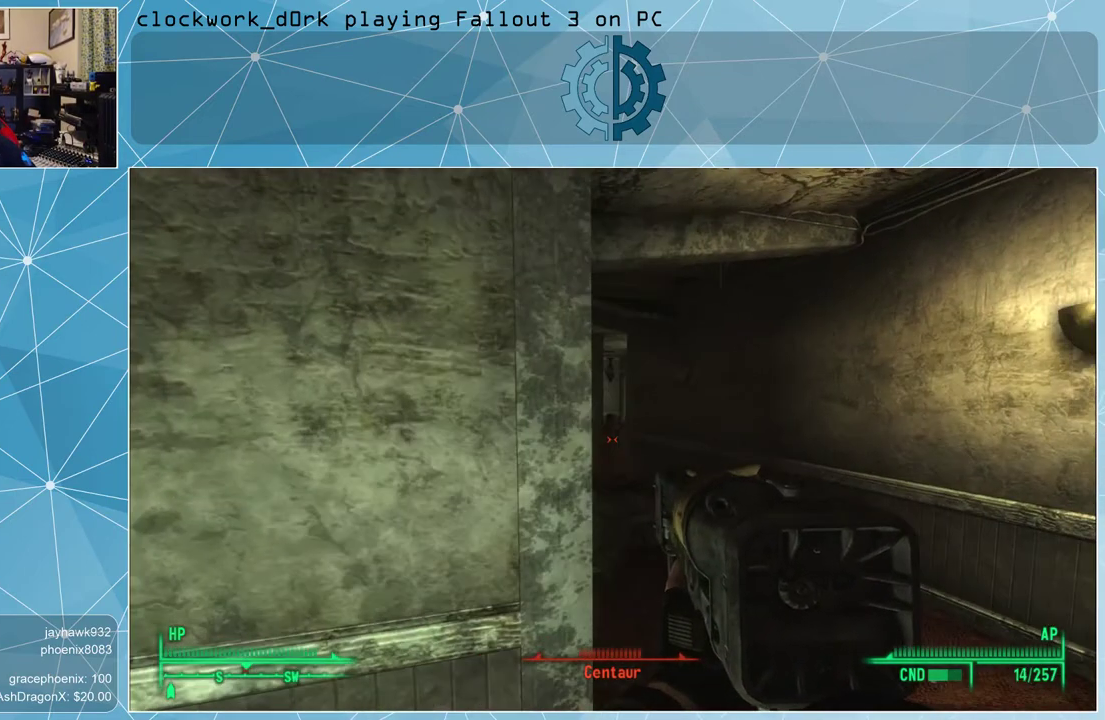
{"keys": [], "mouse": [], "events": [[67, "r", "down"], [100, "r", "up"]]}
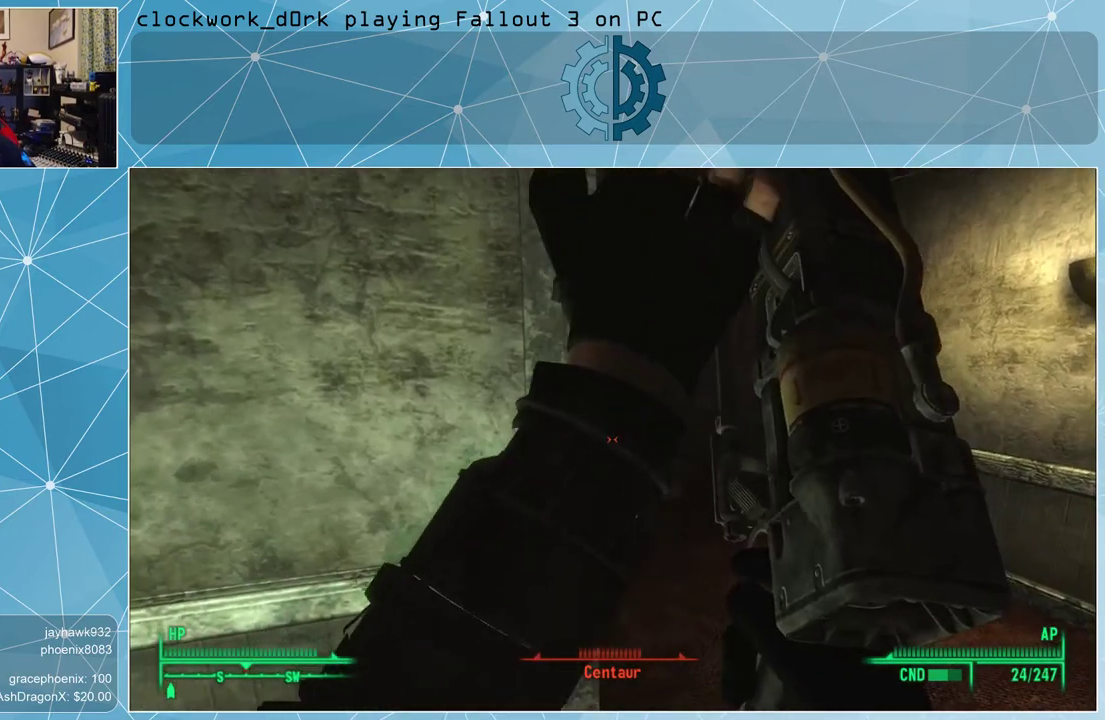
{"keys": [], "mouse": [], "events": []}
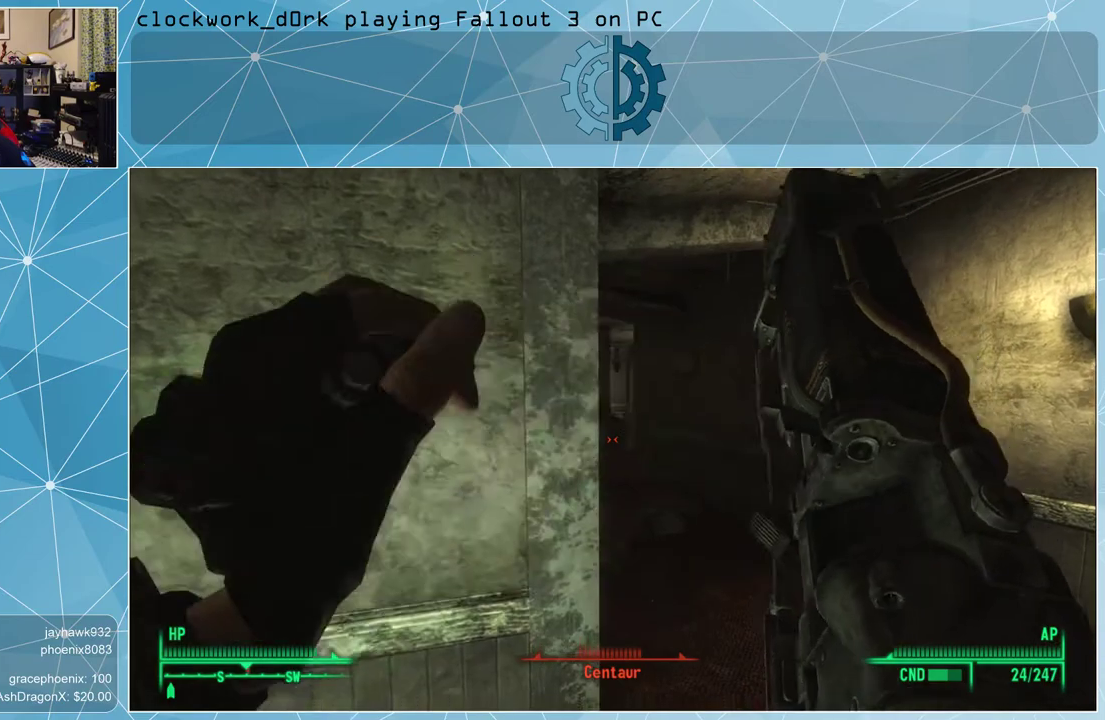
{"keys": [], "mouse": [], "events": [[233, "d", "down"], [367, "d", "up"]]}
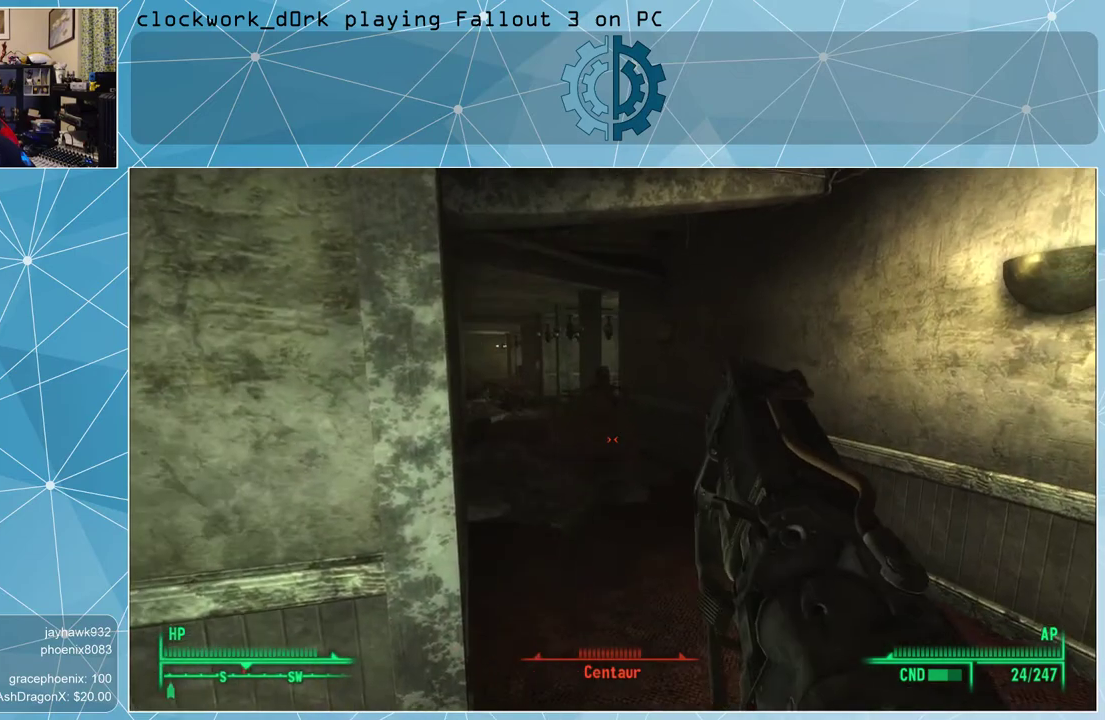
{"keys": [], "mouse": ["right"], "events": [[100, "mouse_right", "down"]]}
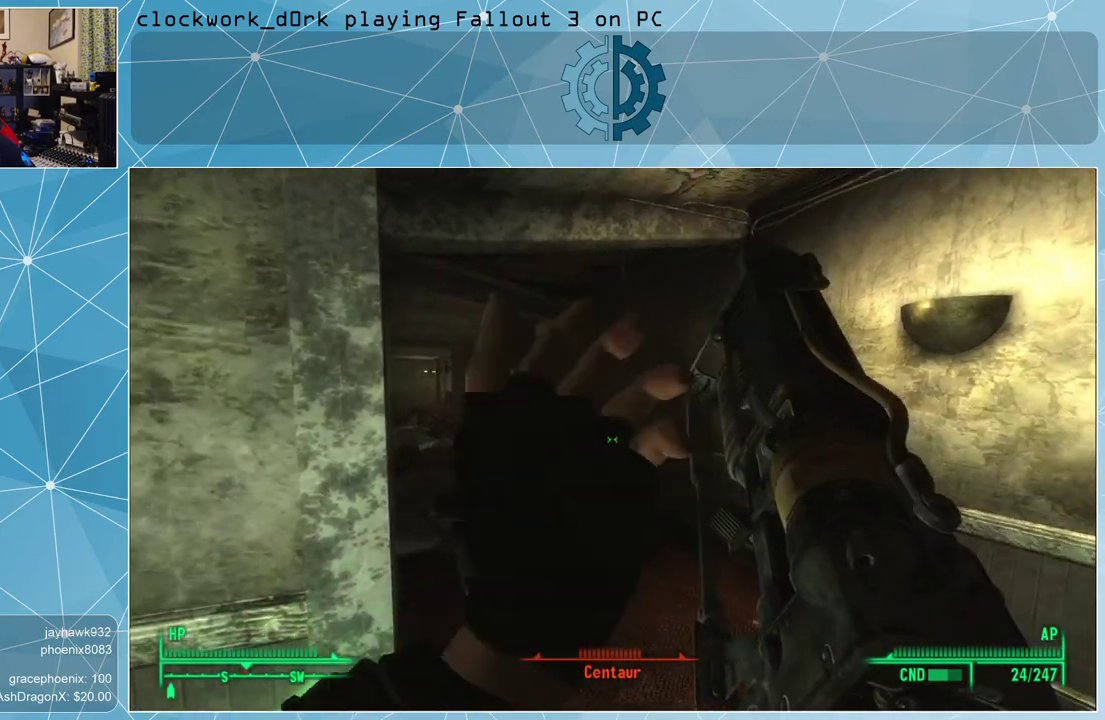
{"keys": [], "mouse": ["right"], "events": []}
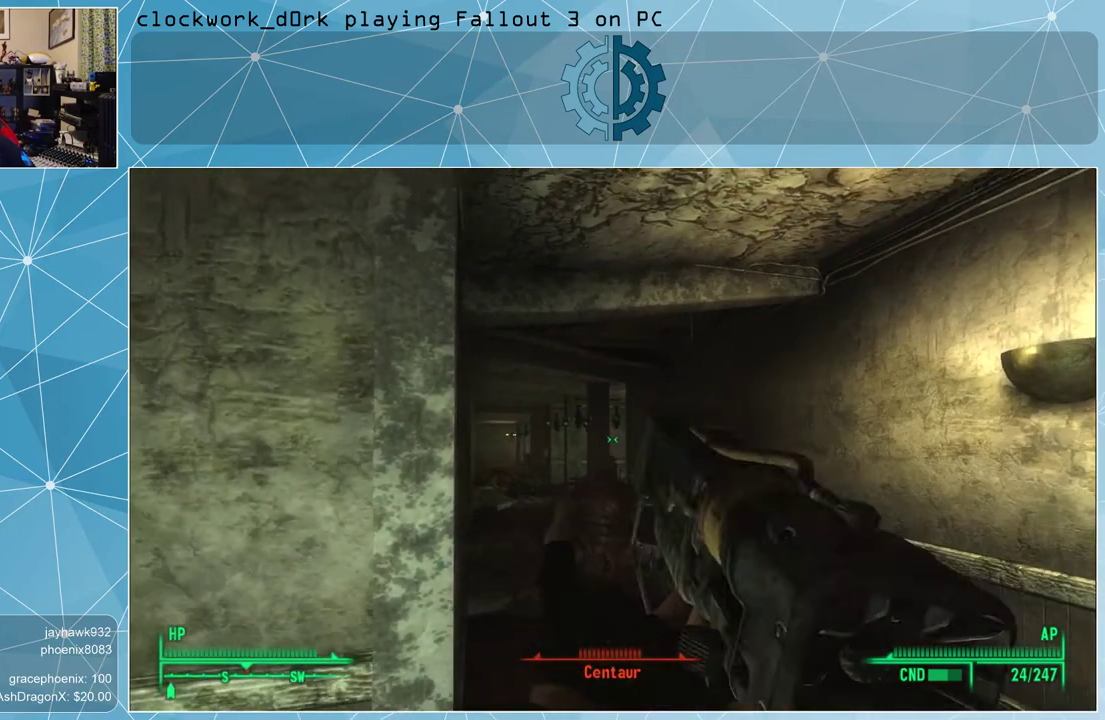
{"keys": [], "mouse": ["right"], "events": []}
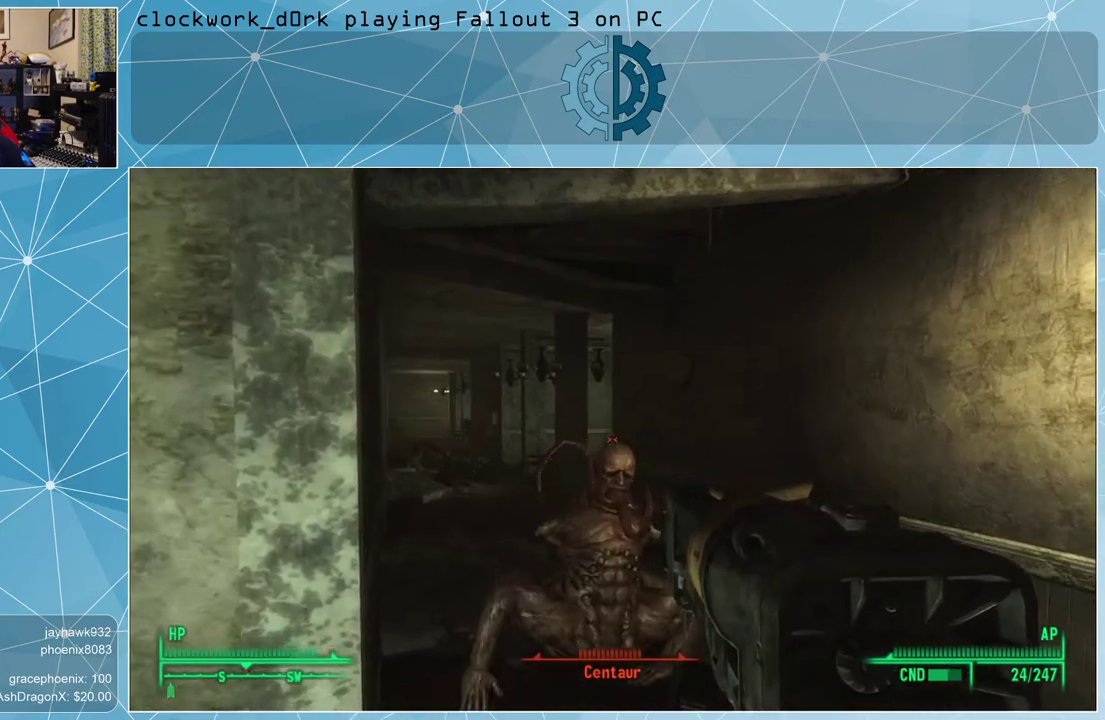
{"keys": ["a", "s"], "mouse": [], "events": [[200, "a", "down"], [200, "mouse_left", "down"], [300, "mouse_left", "up"], [367, "mouse_right", "up"], [367, "s", "down"]]}